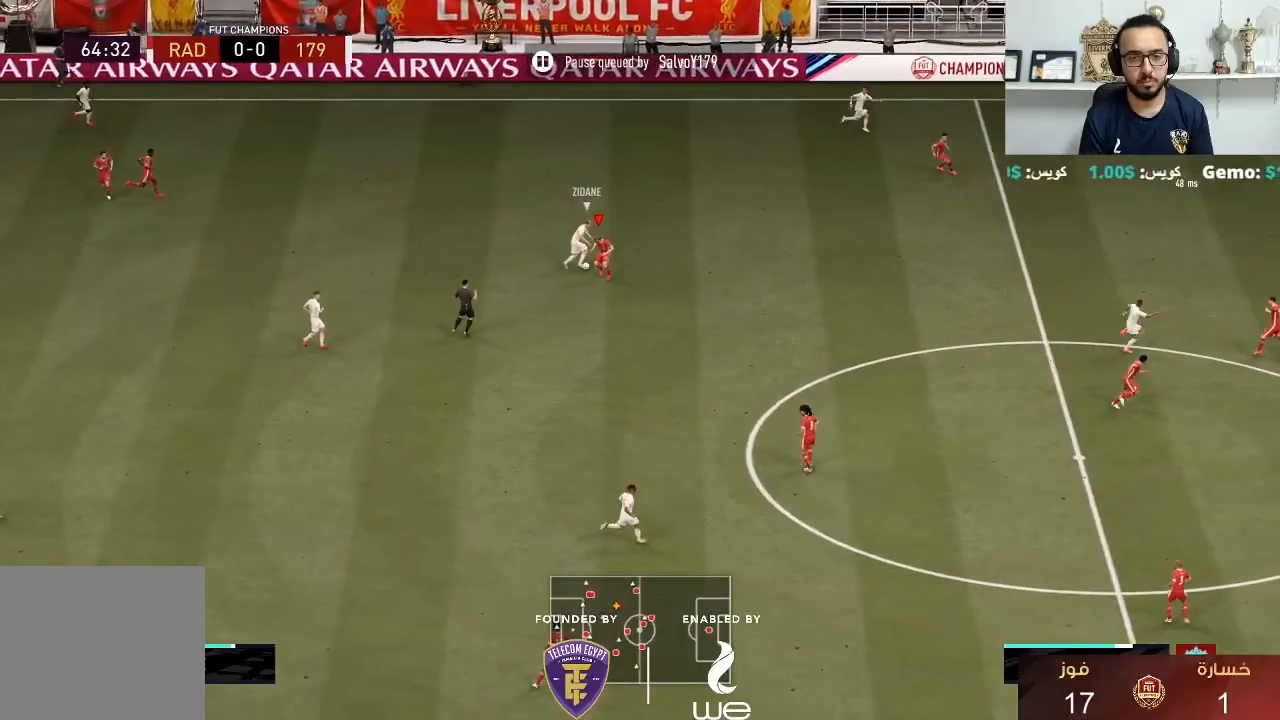
Gameplay with a controller (PlayStation layout); each line is a JSON object with the inputs held at the frame after it. "events" lists button and stick changes between this image and that frame as [ms after this image, input, new state], when the widget could be followed in between. Not read: R3.
{"buttons": ["R1"], "left_stick": "up-right", "right_stick": "center", "events": [[50, "left_stick", "up-left"], [200, "left_stick", "up-right"], [233, "R1", "down"], [367, "L2", "up"]]}
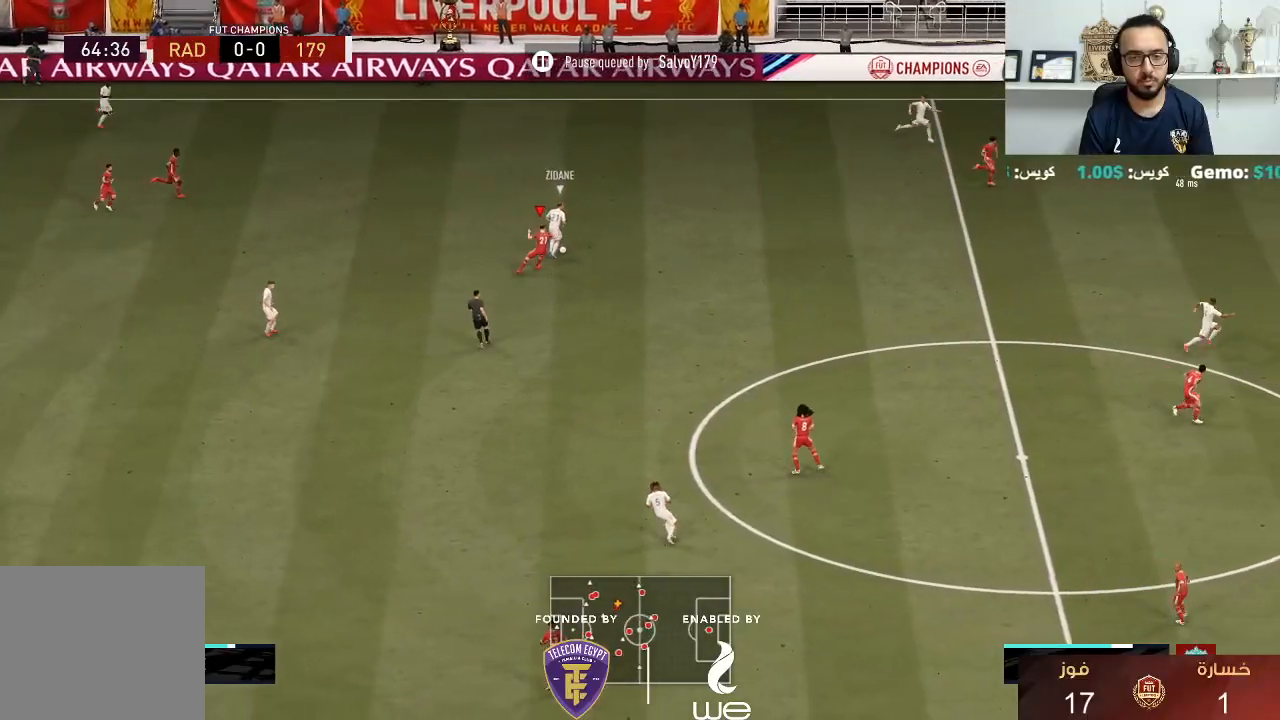
{"buttons": ["R1"], "left_stick": "up-right", "right_stick": "center", "events": []}
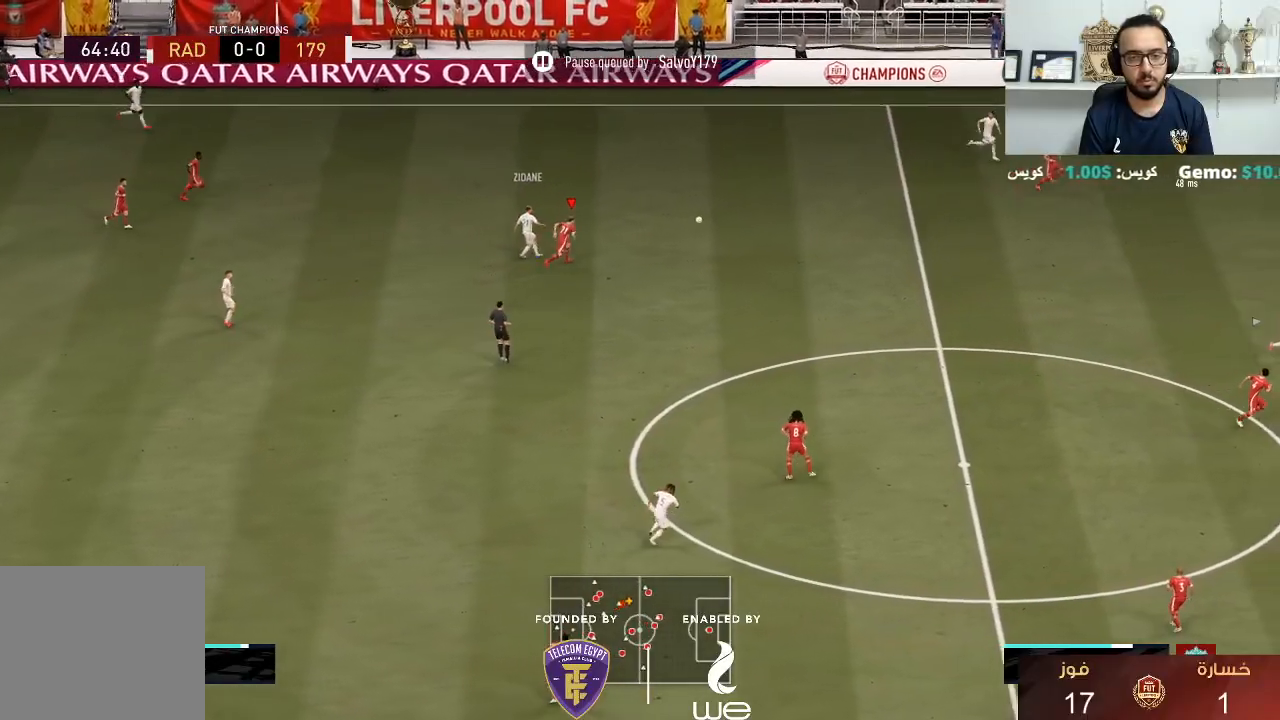
{"buttons": ["R1"], "left_stick": "right", "right_stick": "center", "events": [[17, "L1", "down"], [100, "L1", "up"], [100, "R1", "up"], [133, "left_stick", "down-right"], [167, "R1", "down"], [267, "R1", "up"], [283, "left_stick", "down"], [467, "R1", "down"], [467, "left_stick", "right"]]}
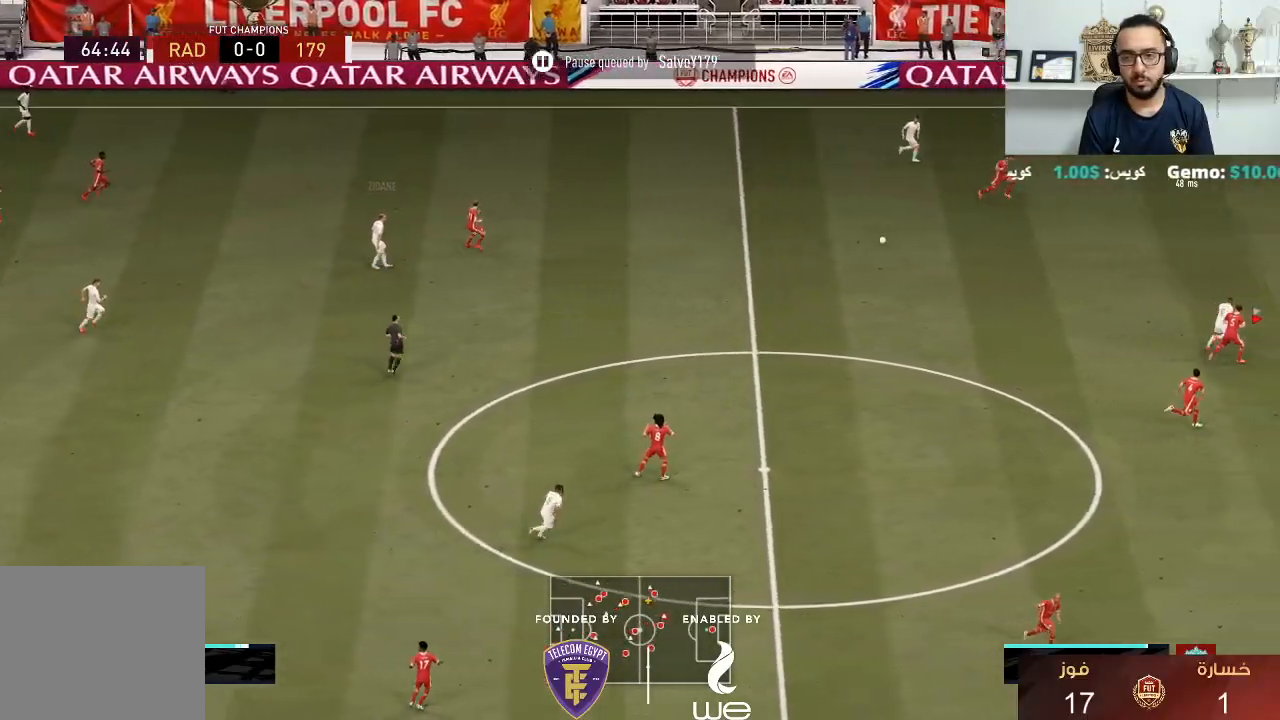
{"buttons": ["R1"], "left_stick": "right", "right_stick": "center", "events": []}
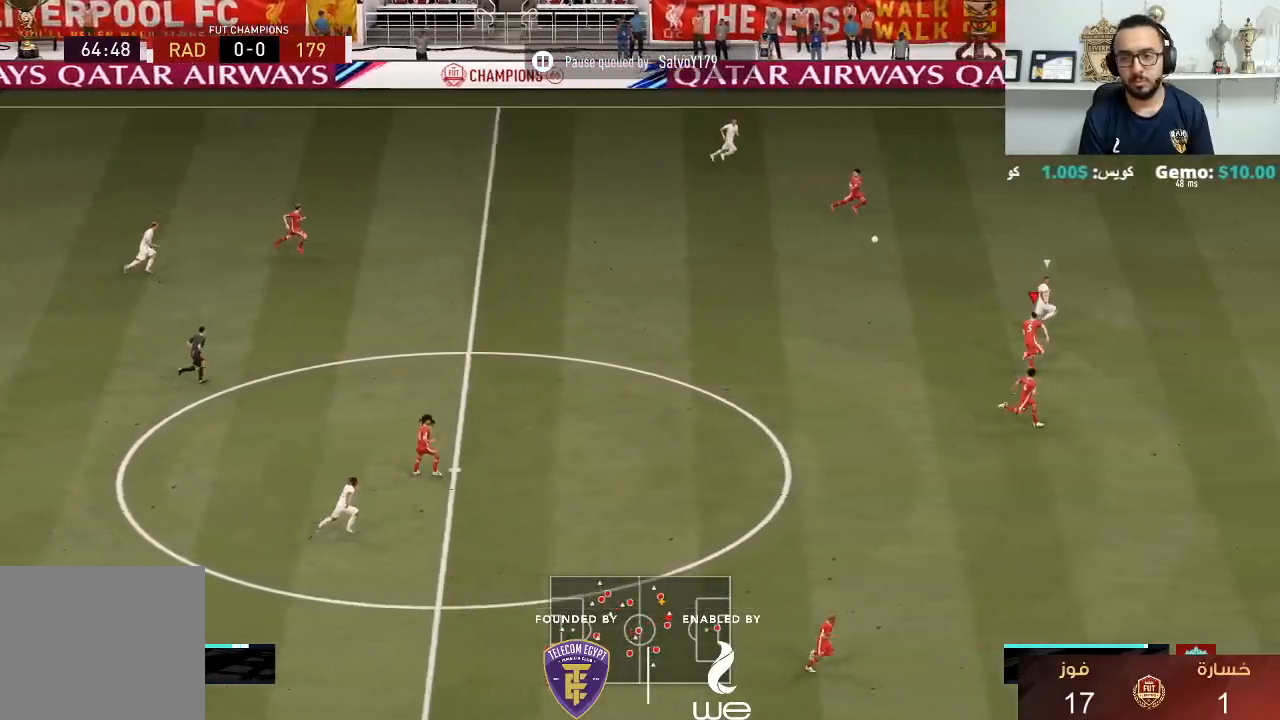
{"buttons": ["R1"], "left_stick": "right", "right_stick": "center", "events": []}
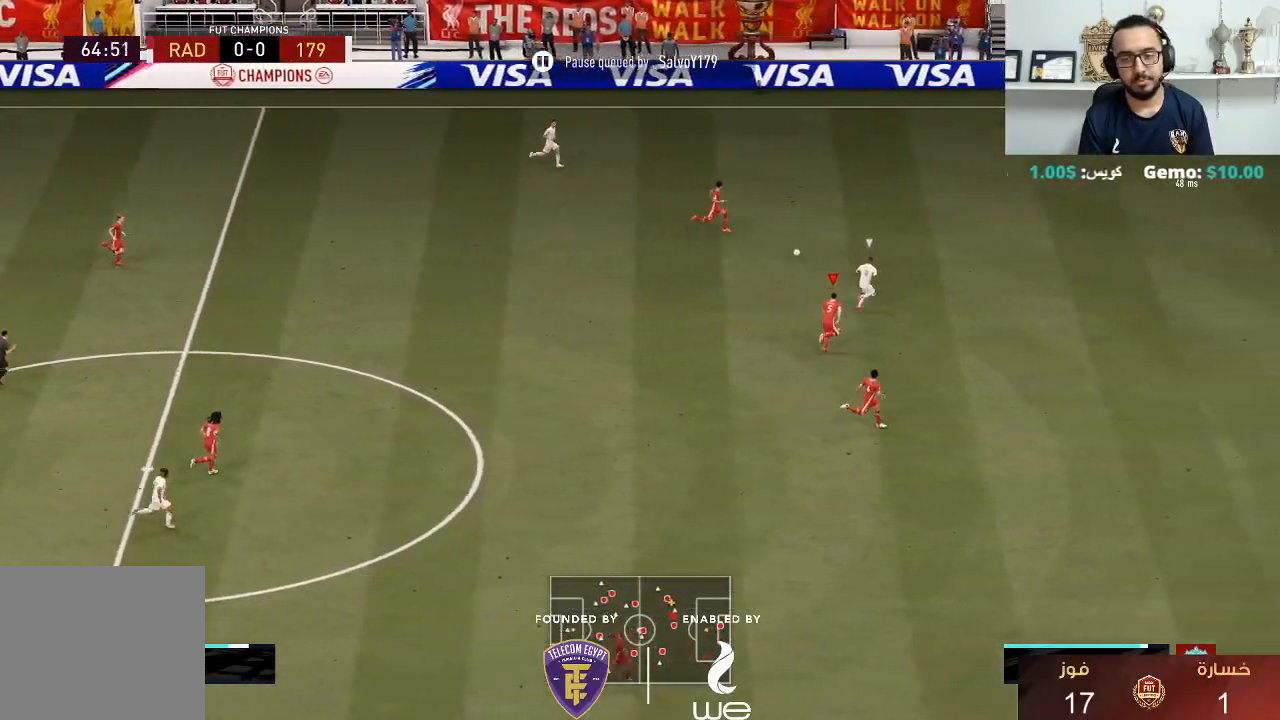
{"buttons": ["R1"], "left_stick": "right", "right_stick": "center", "events": []}
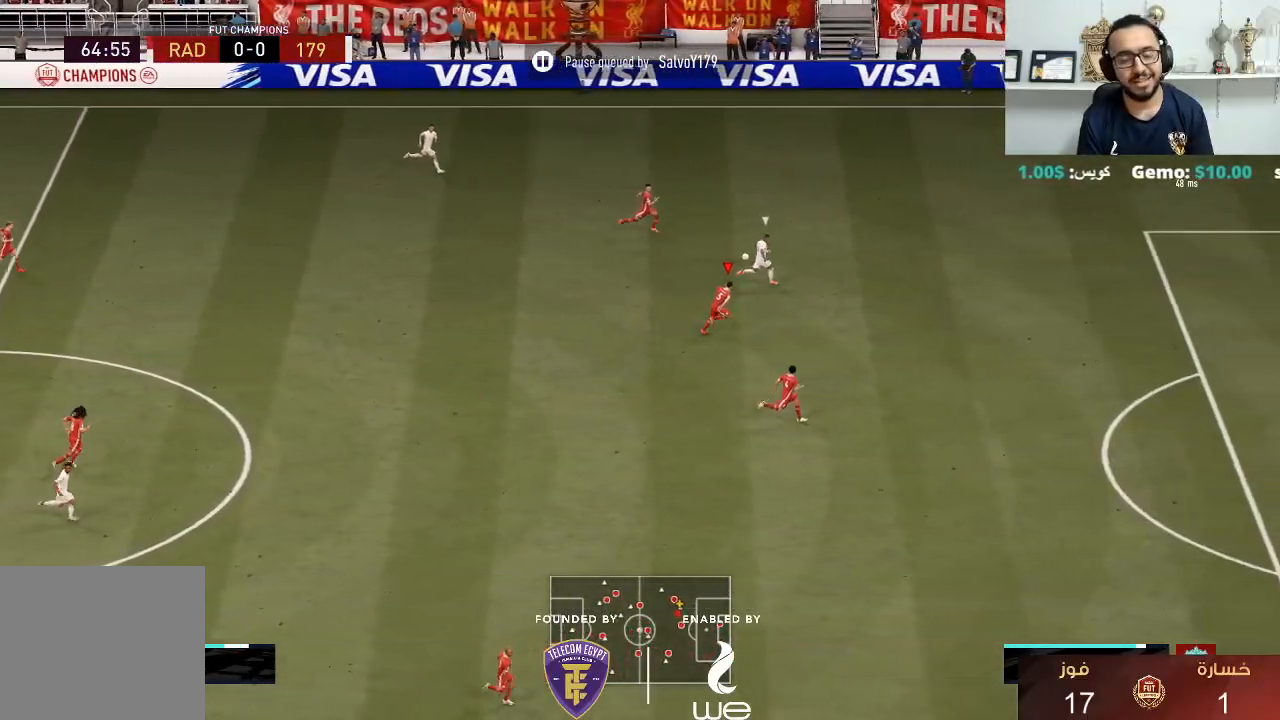
{"buttons": ["R1"], "left_stick": "right", "right_stick": "center", "events": []}
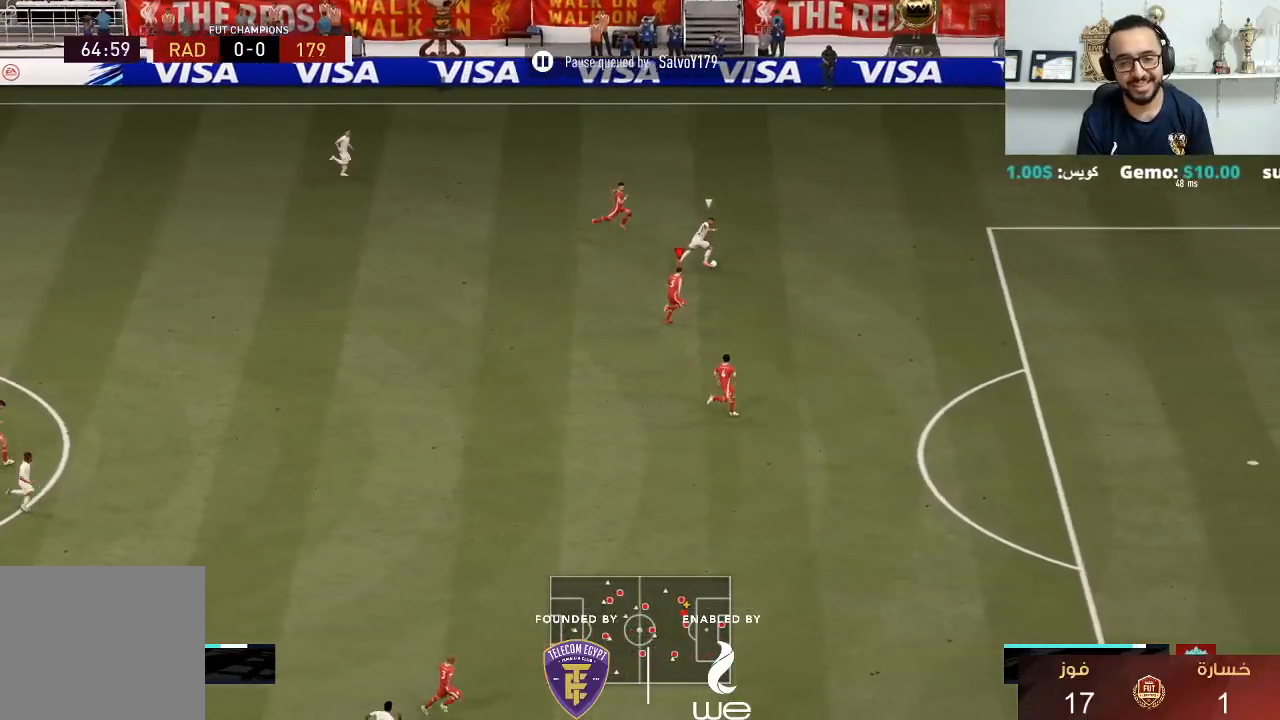
{"buttons": ["R1"], "left_stick": "down-right", "right_stick": "center", "events": [[367, "right_stick", "up"], [400, "left_stick", "down-right"], [500, "right_stick", "center"]]}
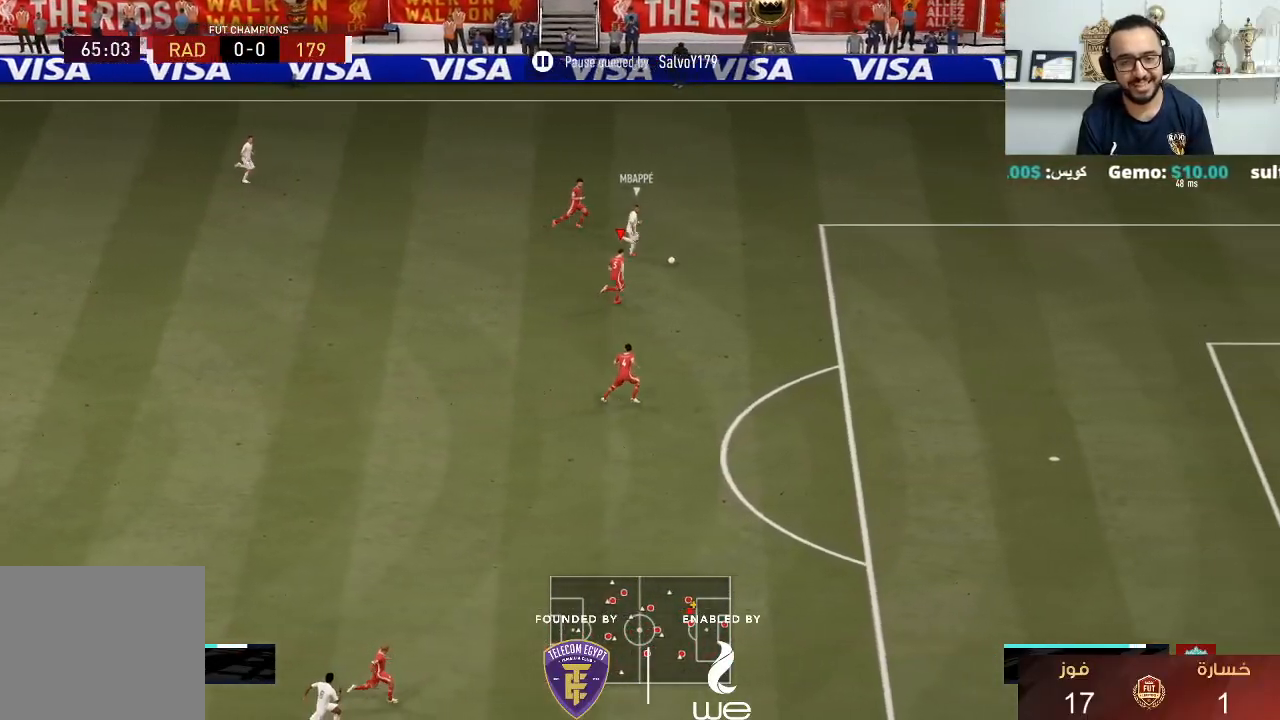
{"buttons": ["R1", "R2"], "left_stick": "down-right", "right_stick": "center", "events": [[33, "R2", "down"]]}
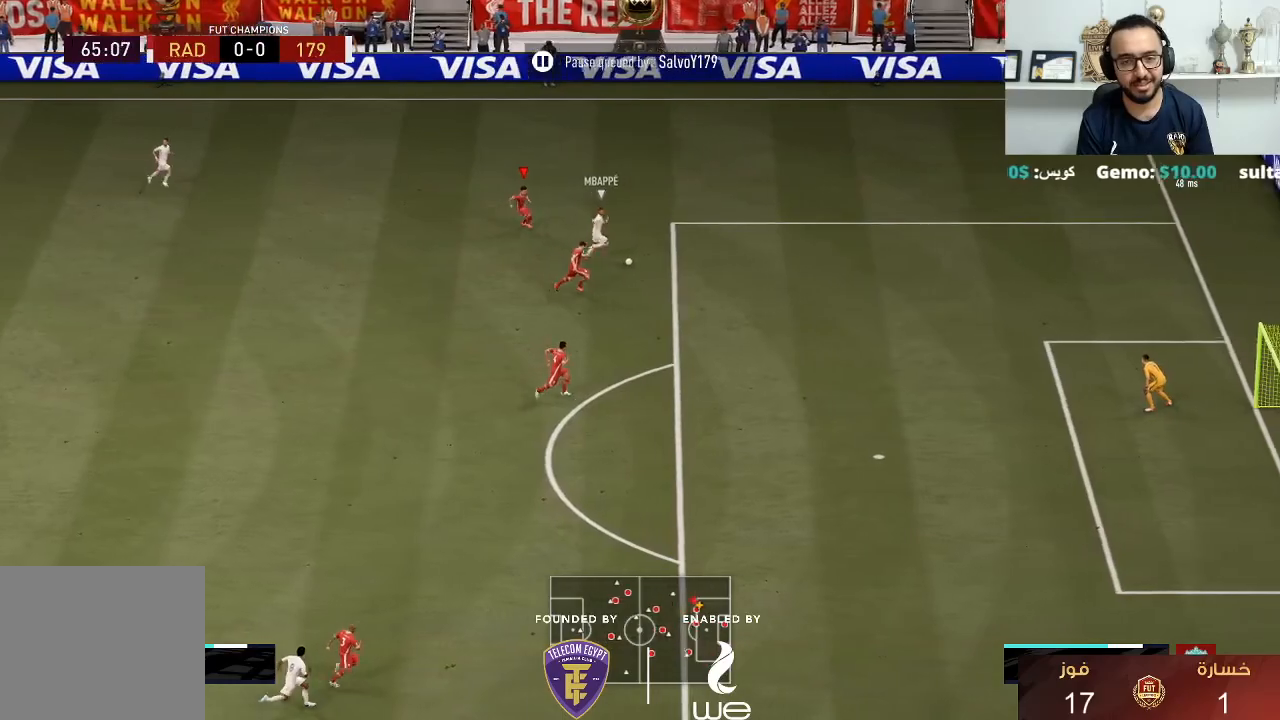
{"buttons": ["R1"], "left_stick": "right", "right_stick": "center", "events": [[233, "L1", "down"], [233, "left_stick", "right"], [317, "L1", "up"], [400, "R2", "up"]]}
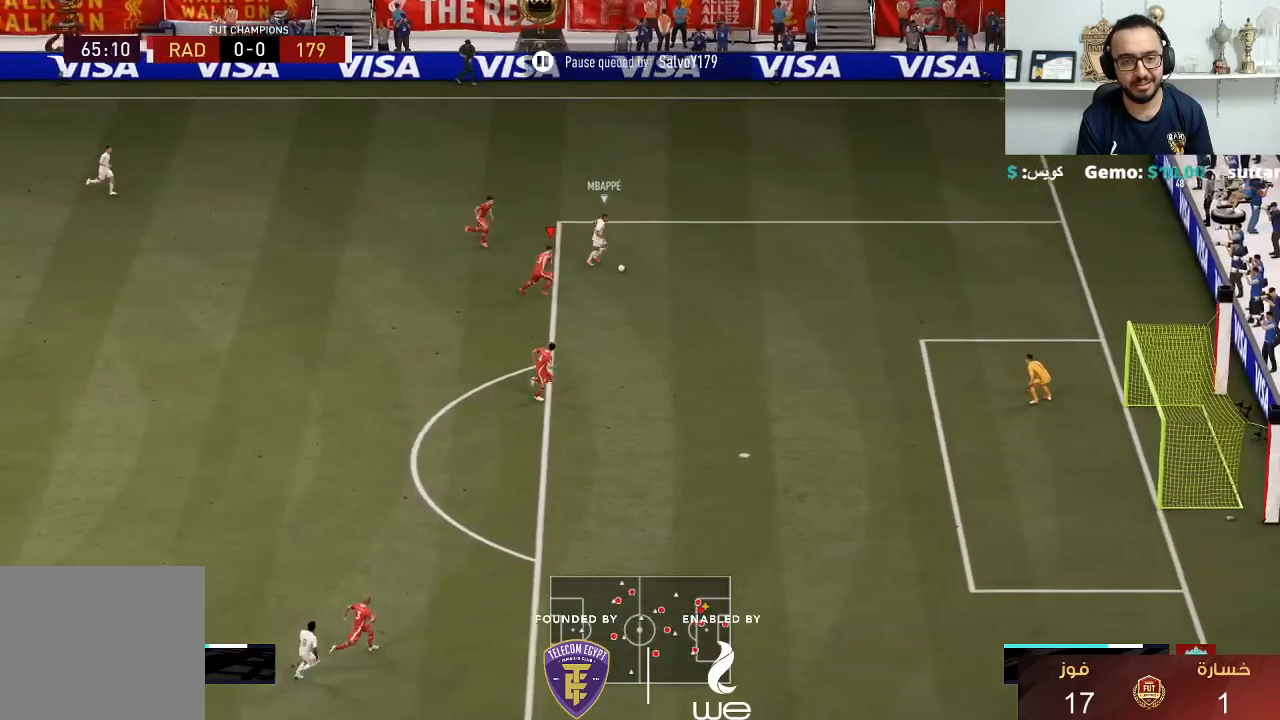
{"buttons": ["TRIANGLE", "L1", "R1"], "left_stick": "right", "right_stick": "center", "events": [[267, "TRIANGLE", "down"], [500, "L1", "down"]]}
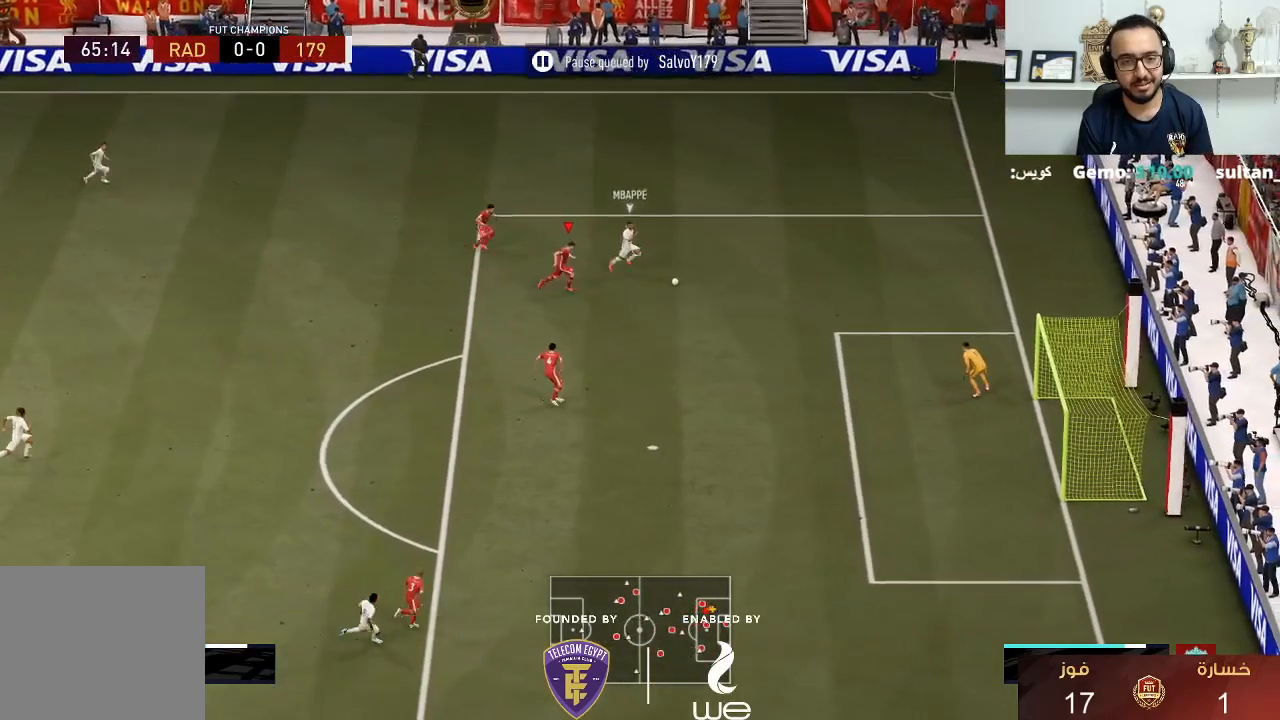
{"buttons": ["TRIANGLE", "L2", "R1"], "left_stick": "right", "right_stick": "center", "events": [[100, "L1", "up"], [250, "L2", "down"]]}
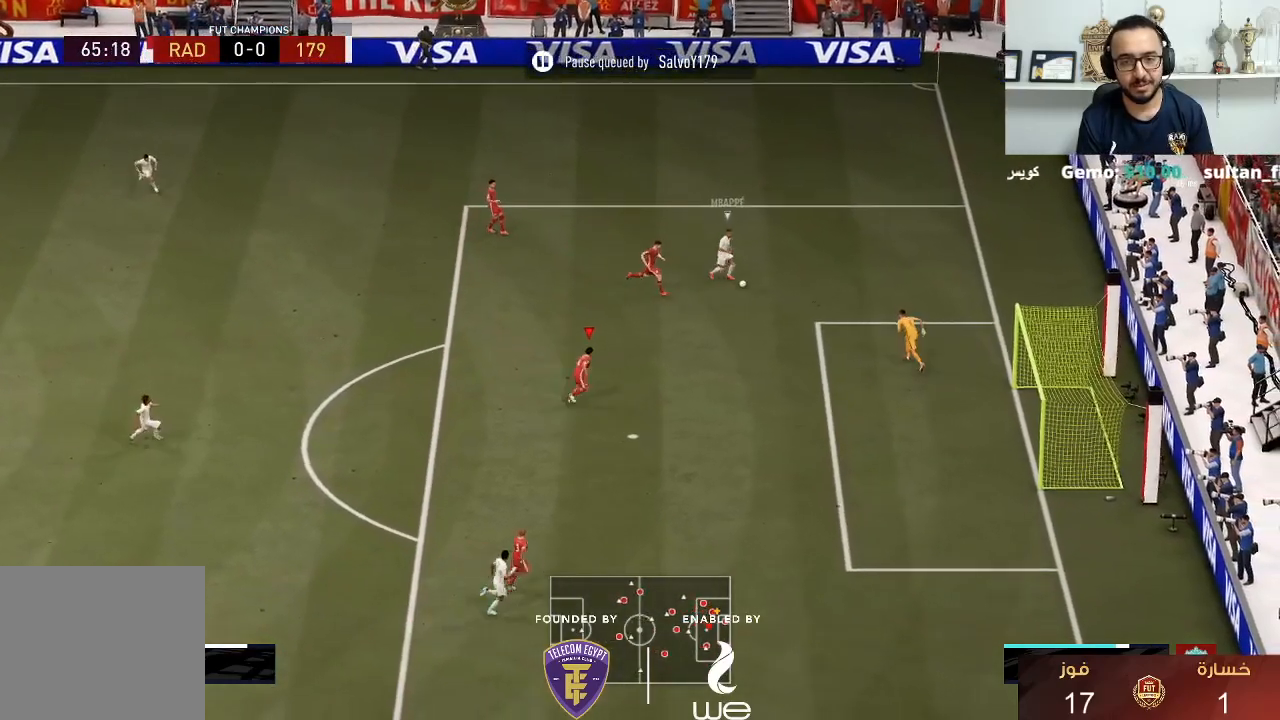
{"buttons": ["TRIANGLE", "L2"], "left_stick": "right", "right_stick": "center", "events": [[200, "R1", "up"]]}
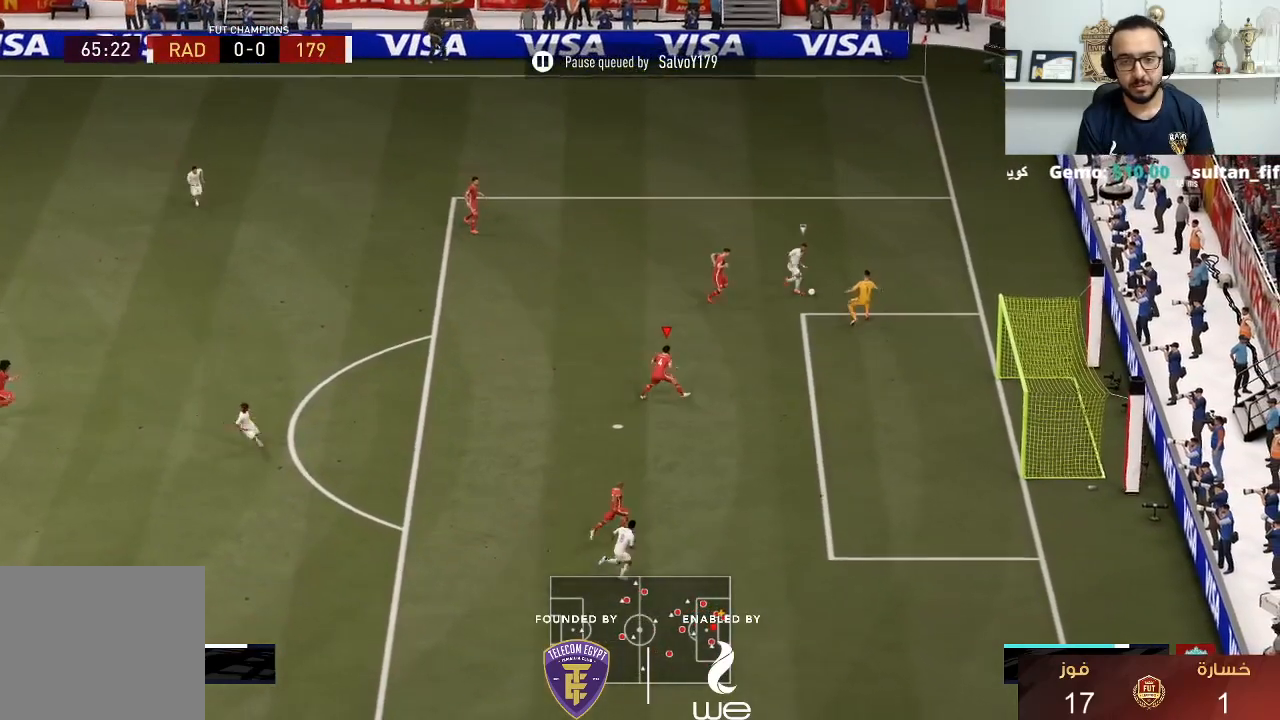
{"buttons": ["L2"], "left_stick": "right", "right_stick": "center", "events": [[200, "L3", "down"], [400, "L3", "up"], [500, "TRIANGLE", "up"]]}